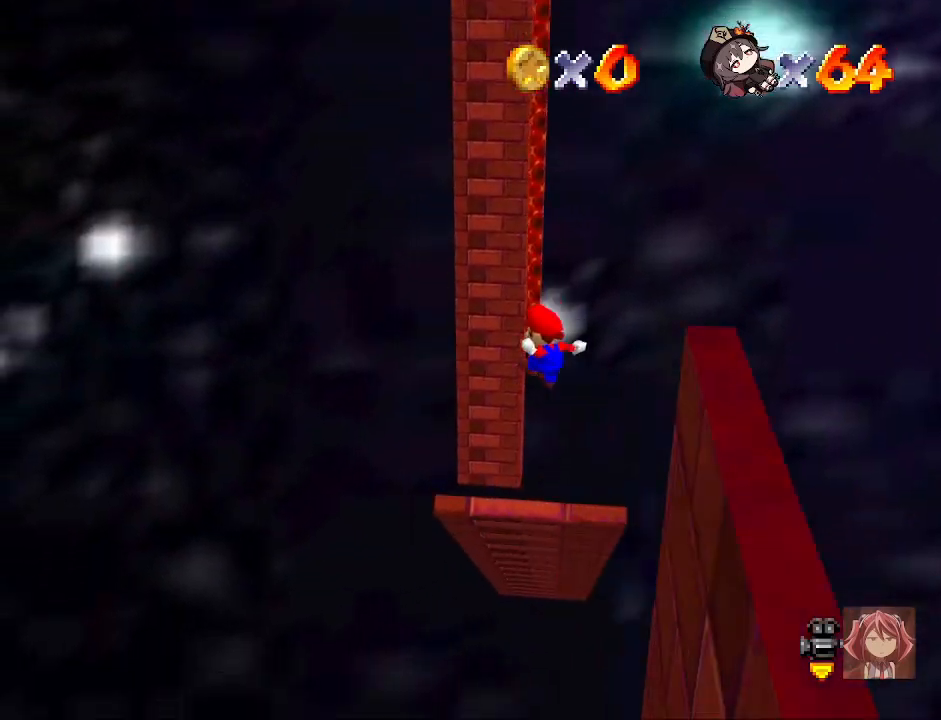
Gameplay with a controller (PlayStation layout); each line is a JSON object with the inputs held at the frame after it. "events" lists button and stick changes between this image and that frame as [ms after this image, input, new state], when the widget could be followed in between.
{"buttons": [], "left_stick": "up-right", "right_stick": "center", "events": [[33, "L2", "down"], [100, "right_stick", "left"], [200, "L2", "up"], [233, "right_stick", "center"], [333, "right_stick", "left"], [433, "right_stick", "center"], [500, "left_stick", "up-right"]]}
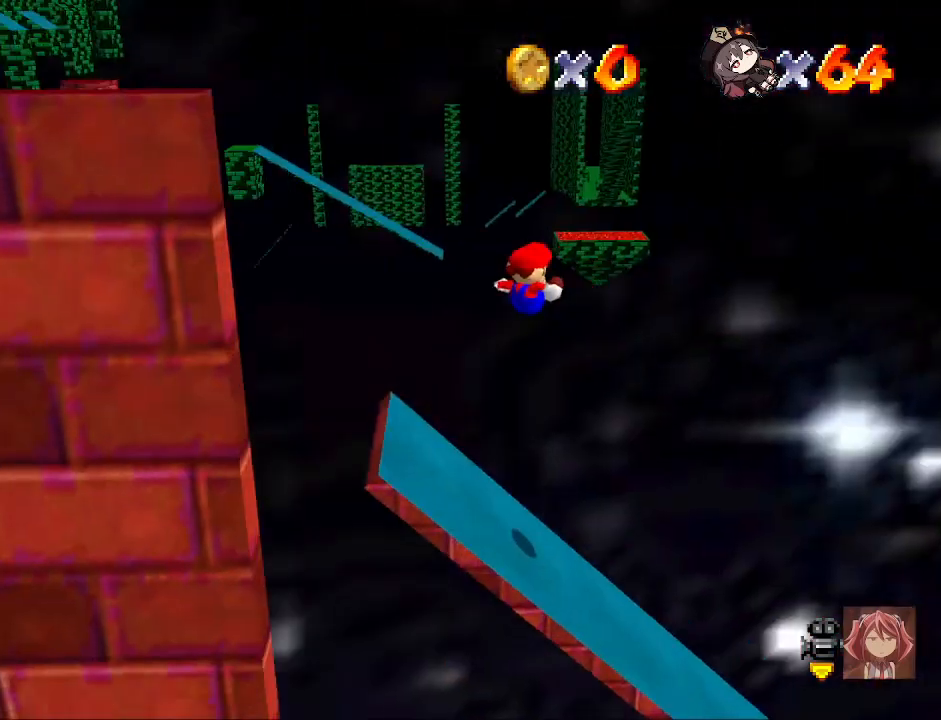
{"buttons": [], "left_stick": "up-right", "right_stick": "center", "events": [[100, "right_stick", "down-right"], [167, "right_stick", "center"], [367, "right_stick", "right"], [467, "right_stick", "center"]]}
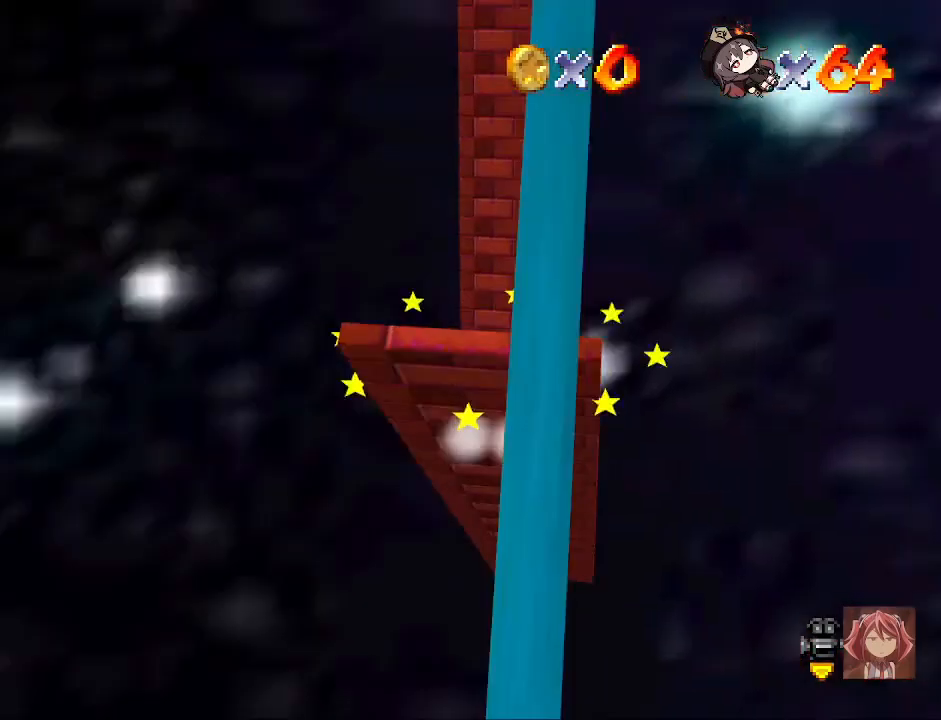
{"buttons": ["CROSS"], "left_stick": "up", "right_stick": "center", "events": [[133, "left_stick", "up"], [433, "CROSS", "down"]]}
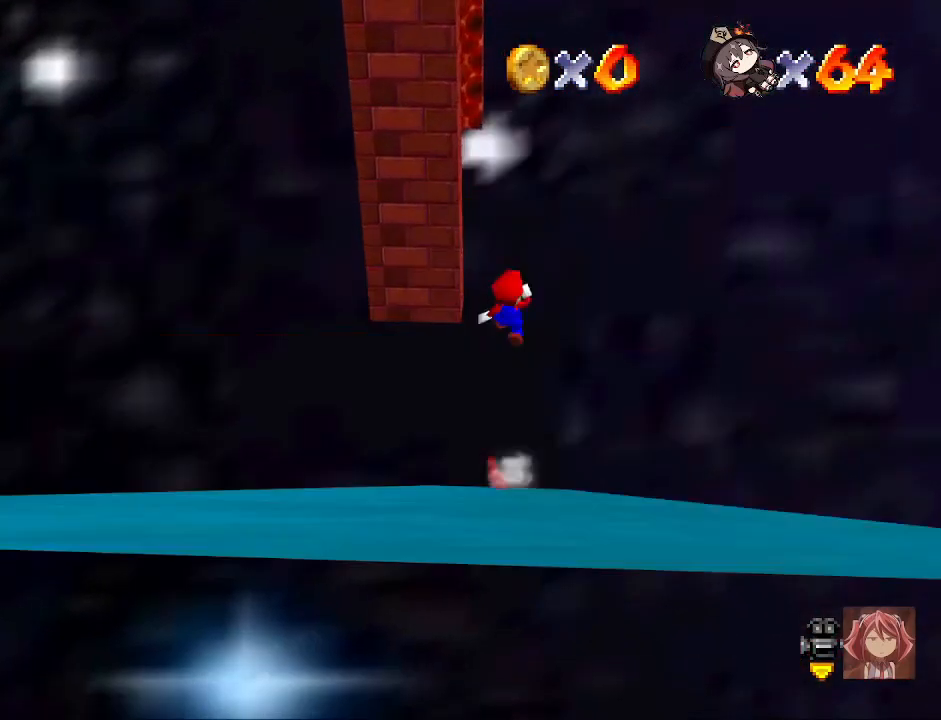
{"buttons": ["CROSS"], "left_stick": "up-left", "right_stick": "center", "events": [[167, "left_stick", "up-left"]]}
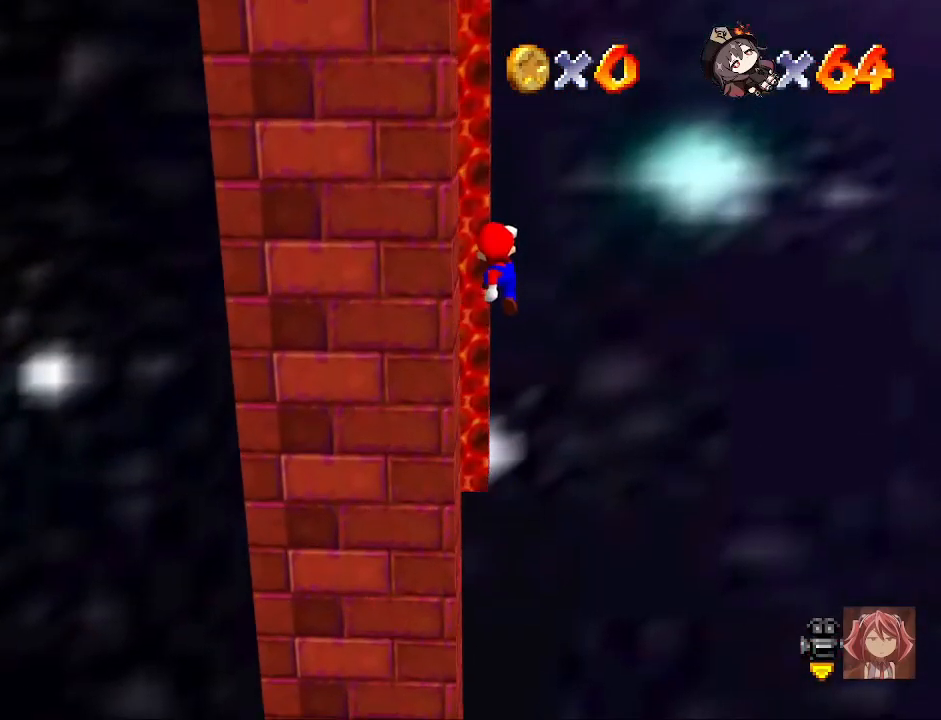
{"buttons": [], "left_stick": "up", "right_stick": "left", "events": [[133, "CROSS", "up"], [167, "right_stick", "left"], [400, "left_stick", "up"]]}
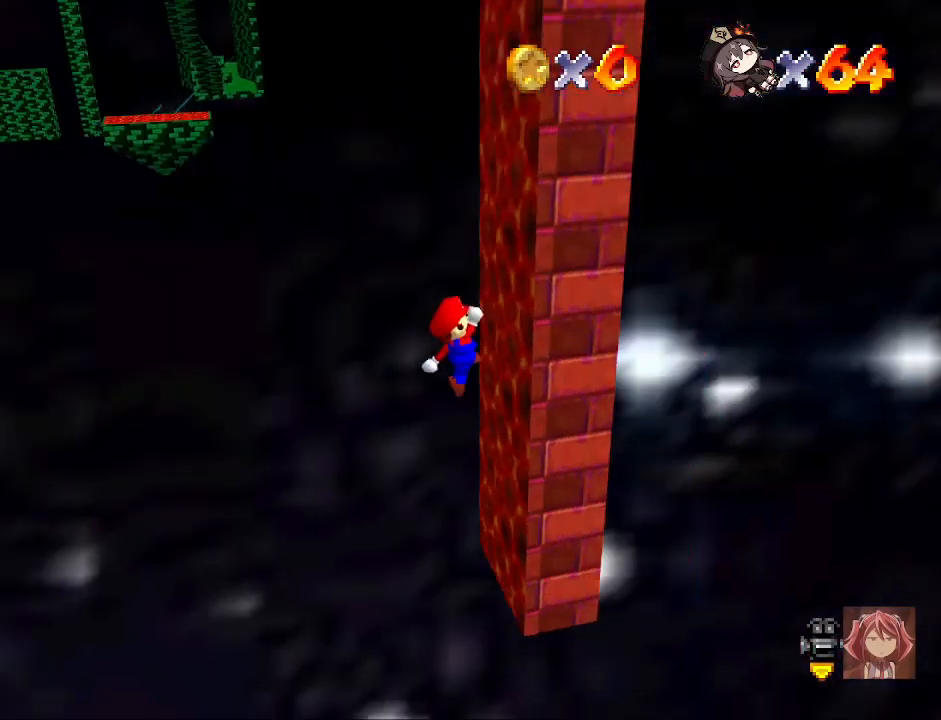
{"buttons": [], "left_stick": "up-left", "right_stick": "center", "events": [[33, "right_stick", "center"], [200, "left_stick", "up-left"], [233, "right_stick", "left"], [467, "right_stick", "center"]]}
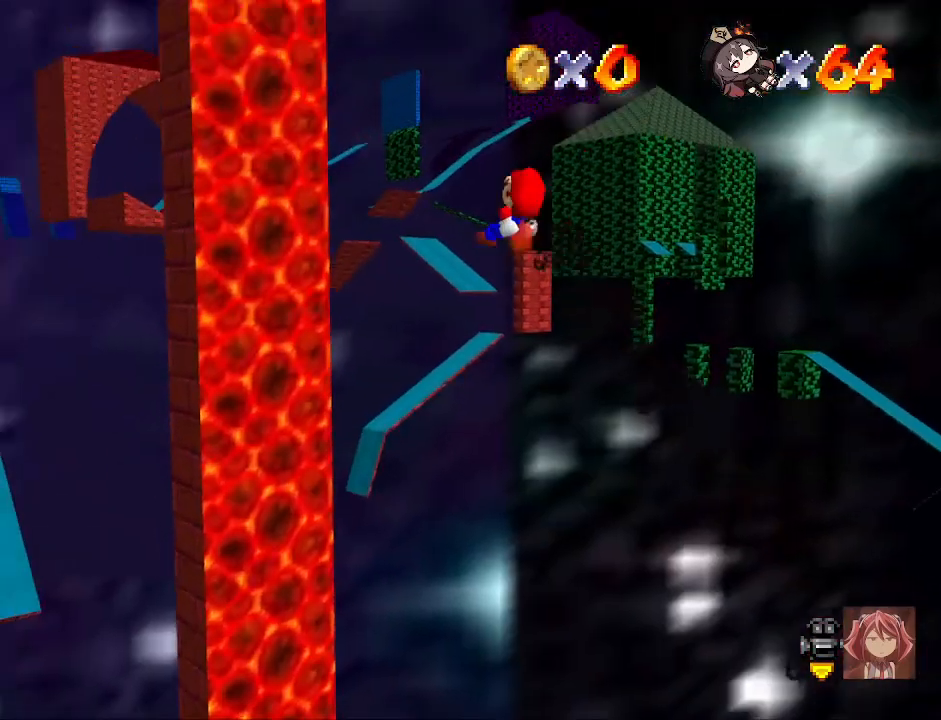
{"buttons": [], "left_stick": "up-left", "right_stick": "center", "events": [[200, "left_stick", "left"], [433, "left_stick", "up-left"]]}
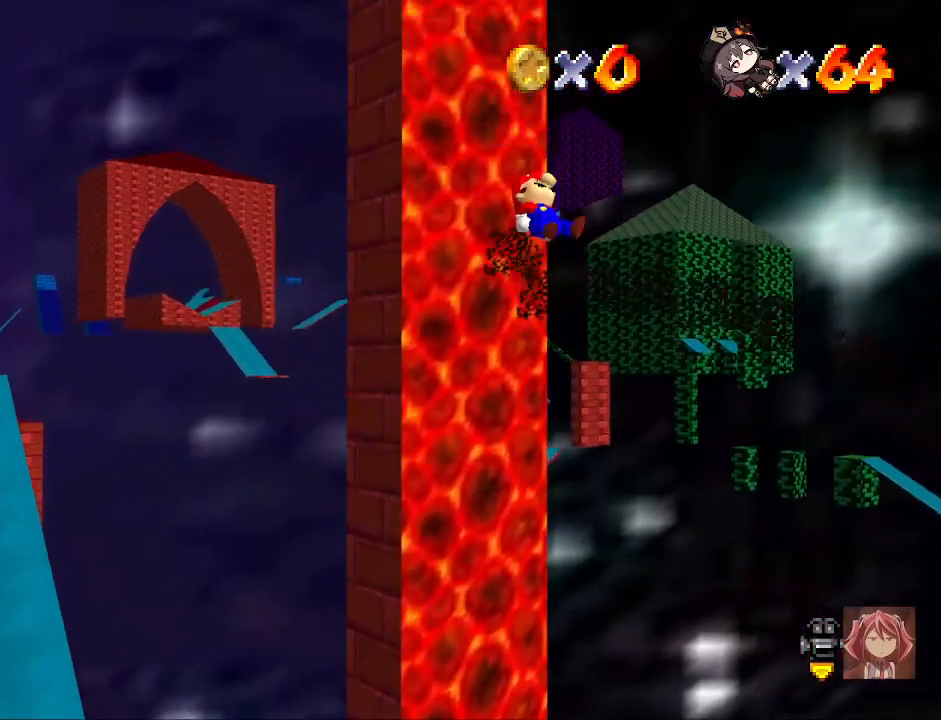
{"buttons": [], "left_stick": "center", "right_stick": "center", "events": [[33, "left_stick", "up"], [267, "left_stick", "down-right"], [400, "left_stick", "down"], [500, "left_stick", "center"]]}
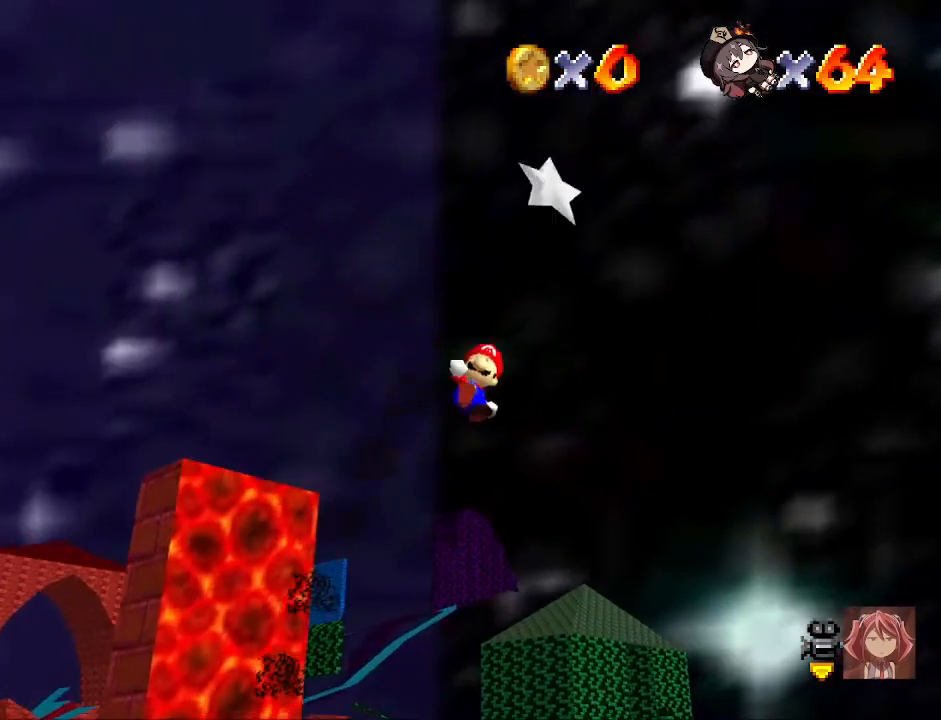
{"buttons": ["CROSS"], "left_stick": "down-right", "right_stick": "center", "events": [[400, "CROSS", "down"], [467, "left_stick", "down-right"]]}
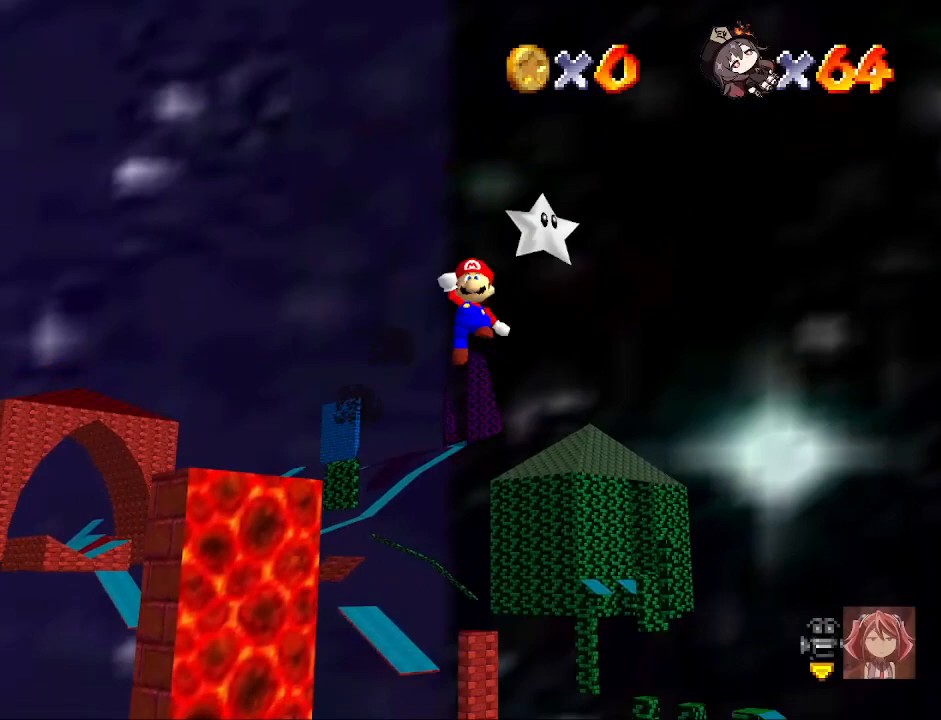
{"buttons": [], "left_stick": "center", "right_stick": "center", "events": [[33, "CROSS", "up"], [100, "L2", "down"], [233, "L2", "up"], [267, "left_stick", "up-right"], [500, "left_stick", "center"]]}
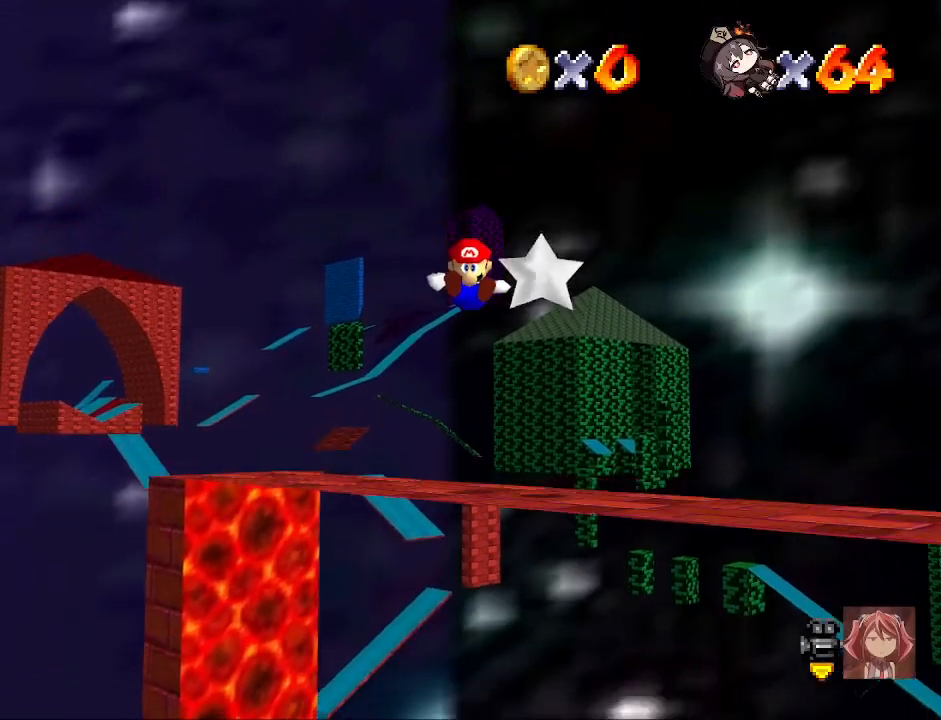
{"buttons": [], "left_stick": "right", "right_stick": "center", "events": [[400, "left_stick", "right"]]}
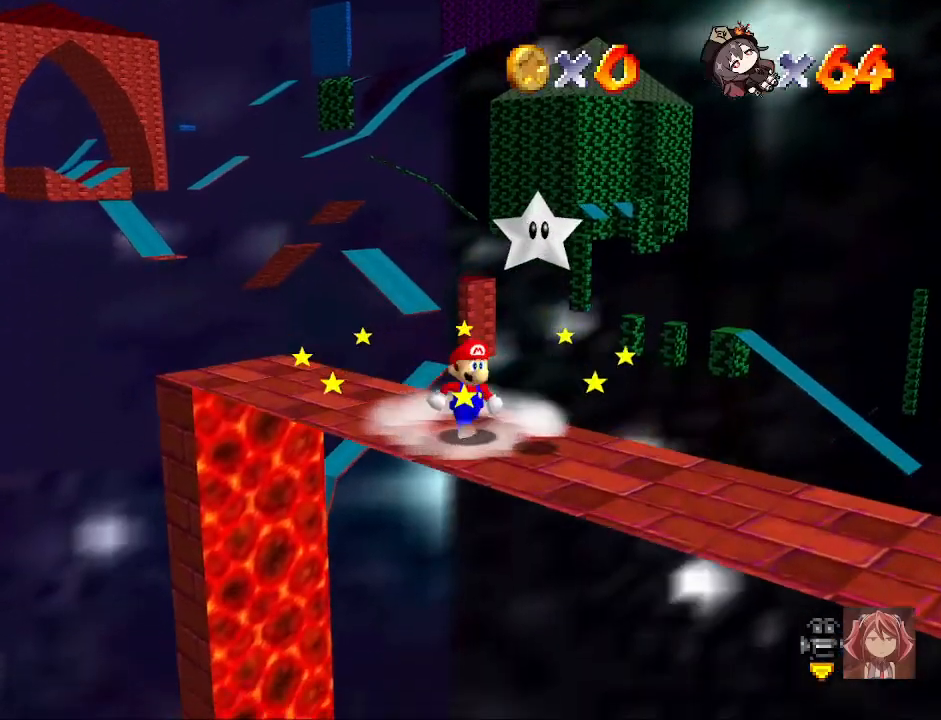
{"buttons": [], "left_stick": "center", "right_stick": "center", "events": [[167, "CROSS", "down"], [167, "left_stick", "down-right"], [267, "CROSS", "up"], [267, "L2", "down"], [333, "left_stick", "center"], [367, "L2", "up"]]}
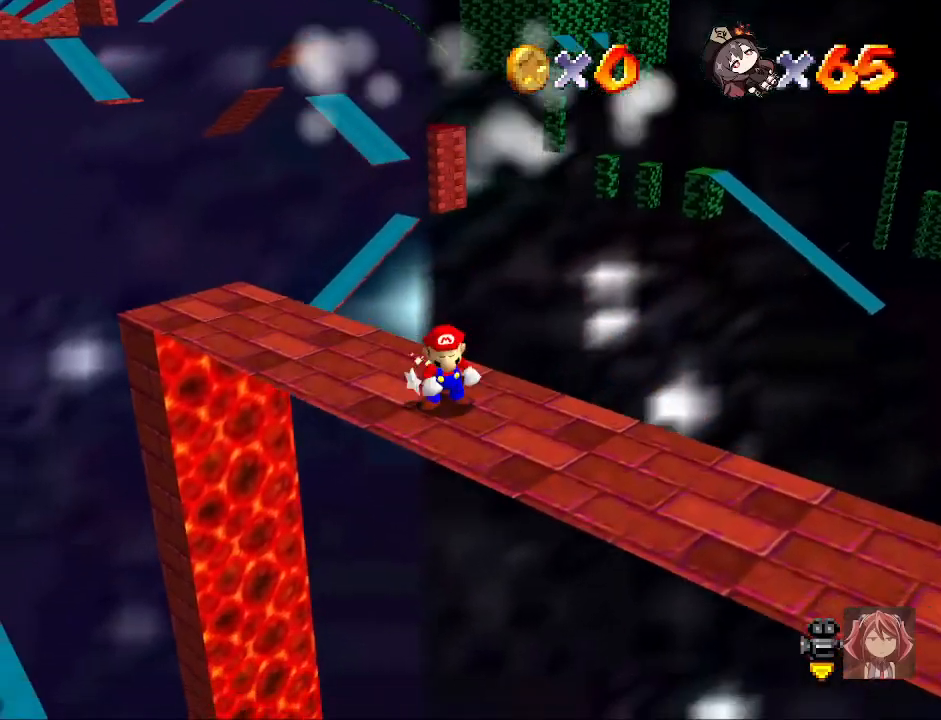
{"buttons": [], "left_stick": "center", "right_stick": "center", "events": []}
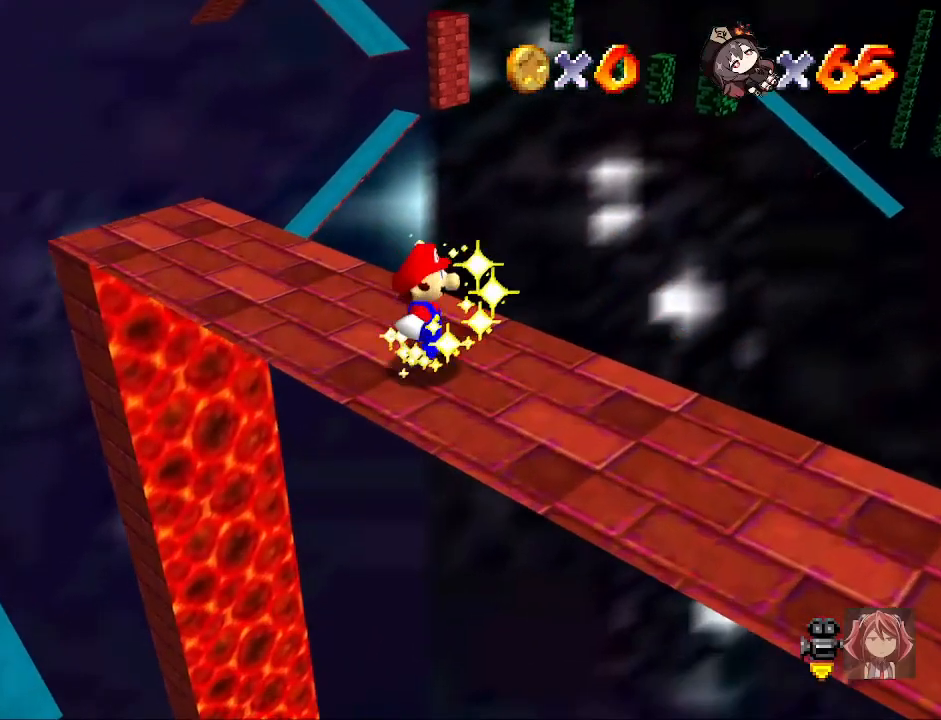
{"buttons": [], "left_stick": "center", "right_stick": "center", "events": []}
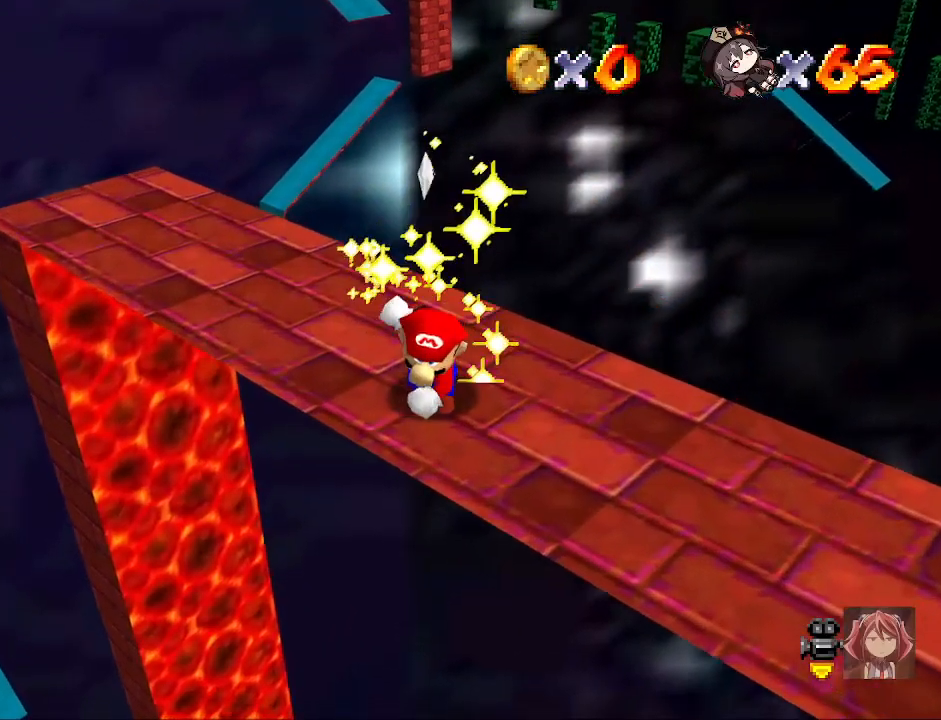
{"buttons": [], "left_stick": "center", "right_stick": "center", "events": []}
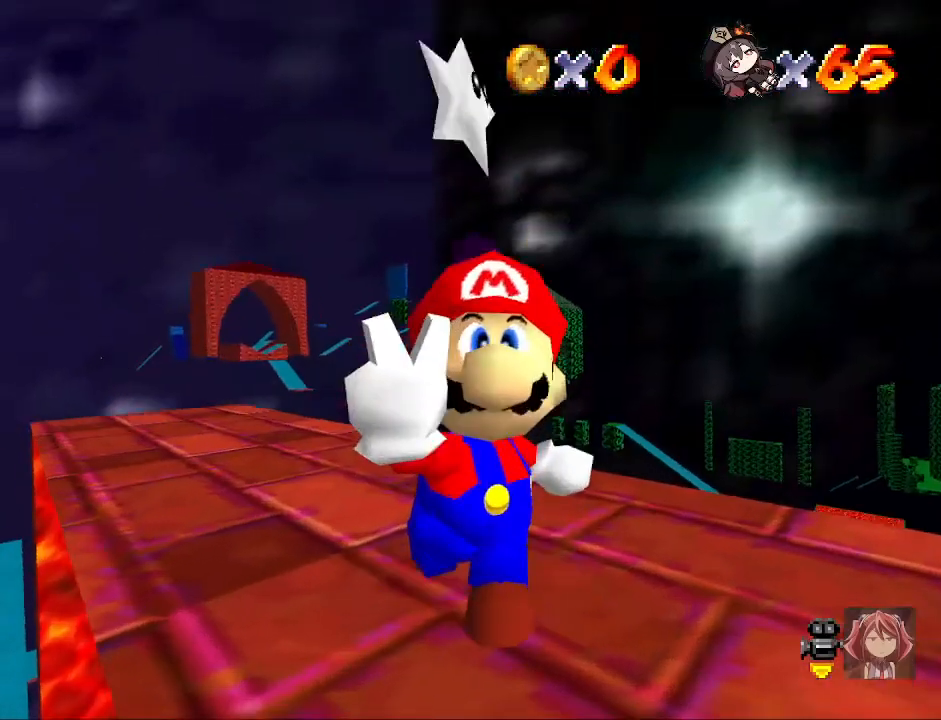
{"buttons": [], "left_stick": "center", "right_stick": "center", "events": []}
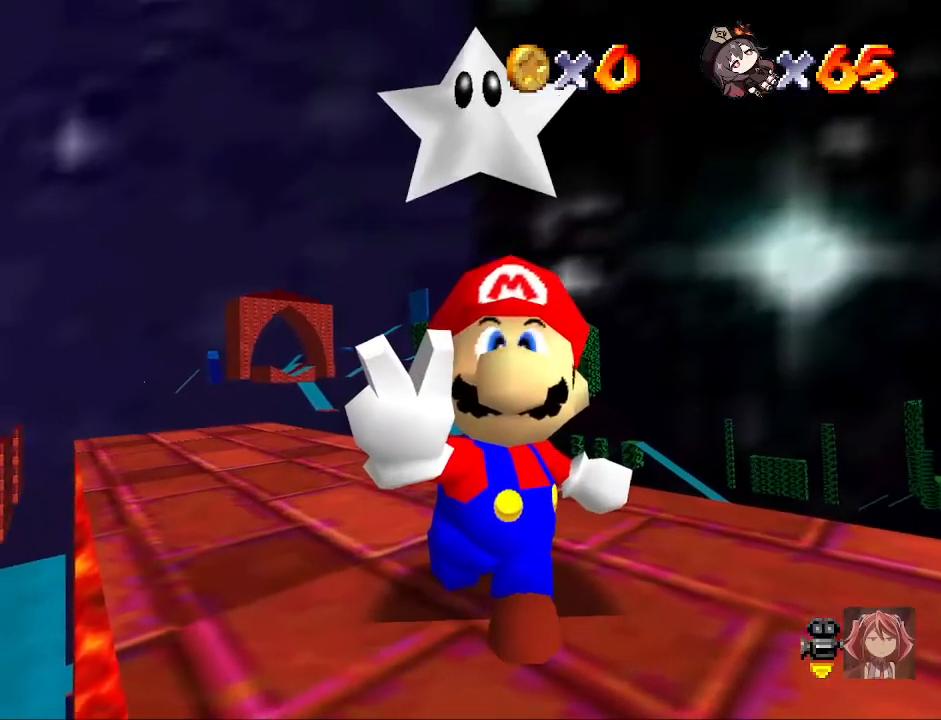
{"buttons": [], "left_stick": "center", "right_stick": "center", "events": []}
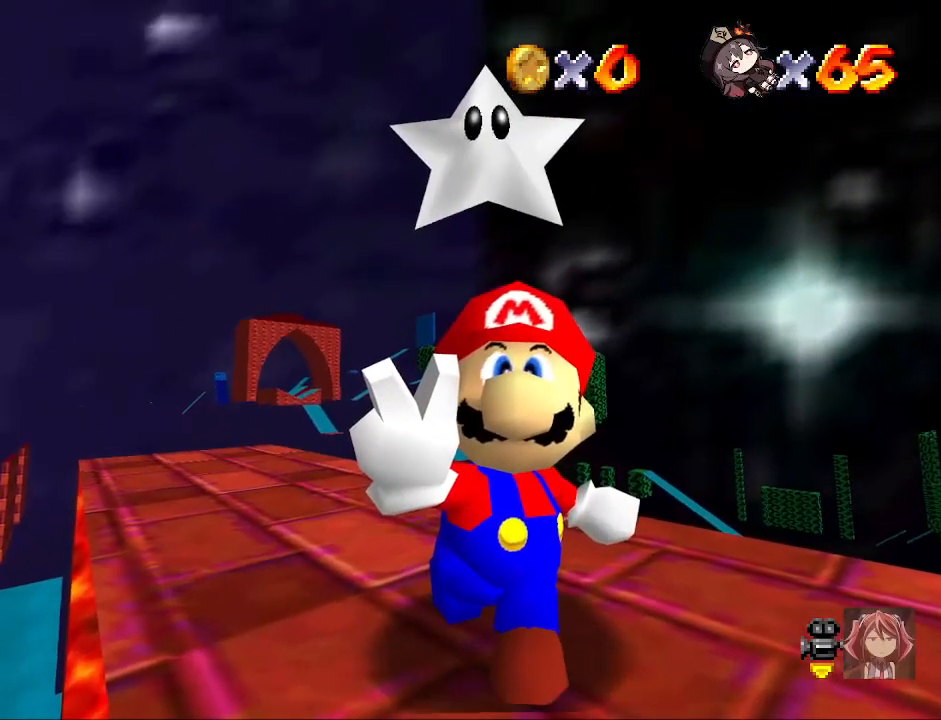
{"buttons": [], "left_stick": "center", "right_stick": "center", "events": []}
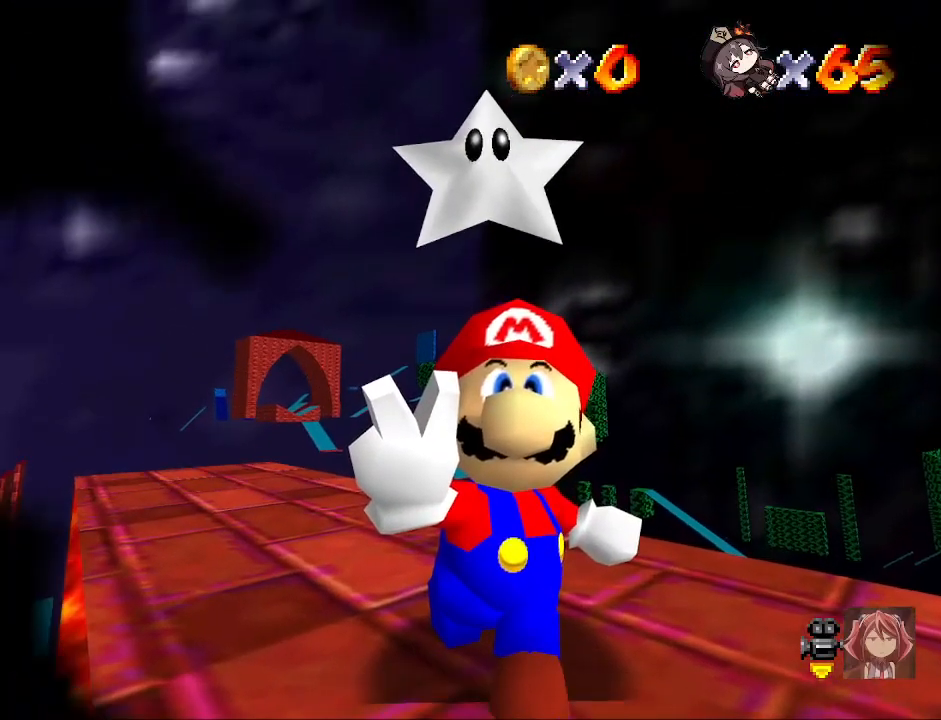
{"buttons": [], "left_stick": "center", "right_stick": "center", "events": []}
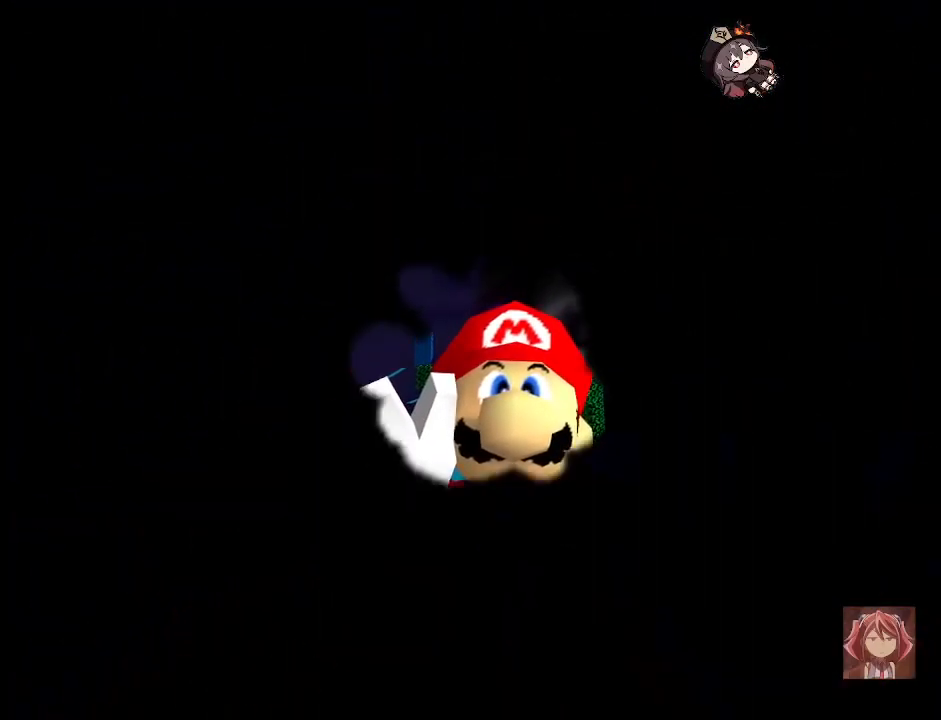
{"buttons": [], "left_stick": "center", "right_stick": "center", "events": []}
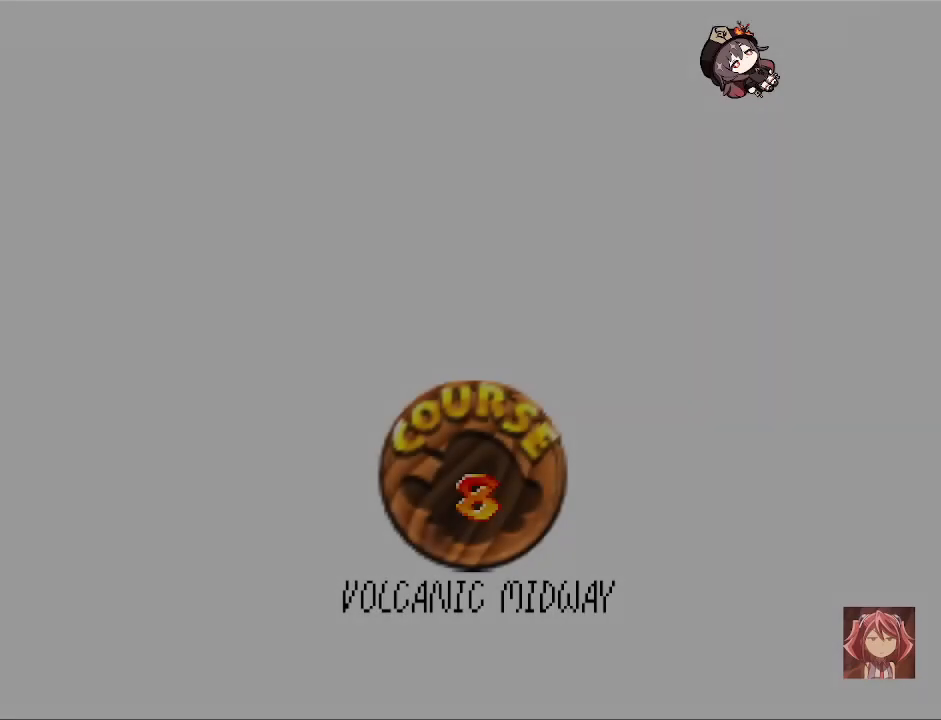
{"buttons": [], "left_stick": "center", "right_stick": "center", "events": []}
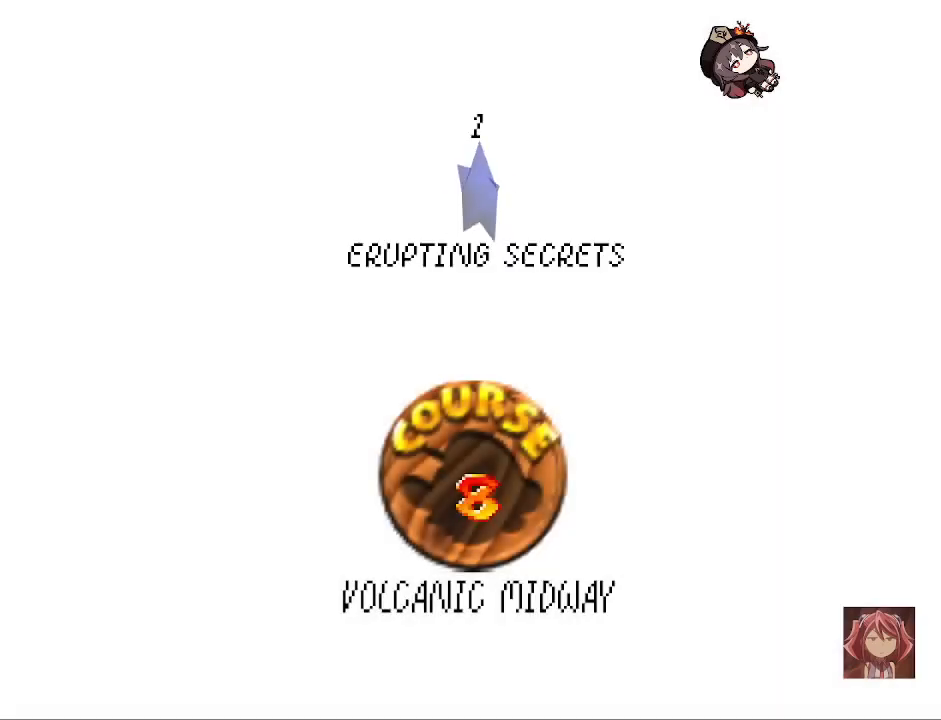
{"buttons": [], "left_stick": "center", "right_stick": "center", "events": []}
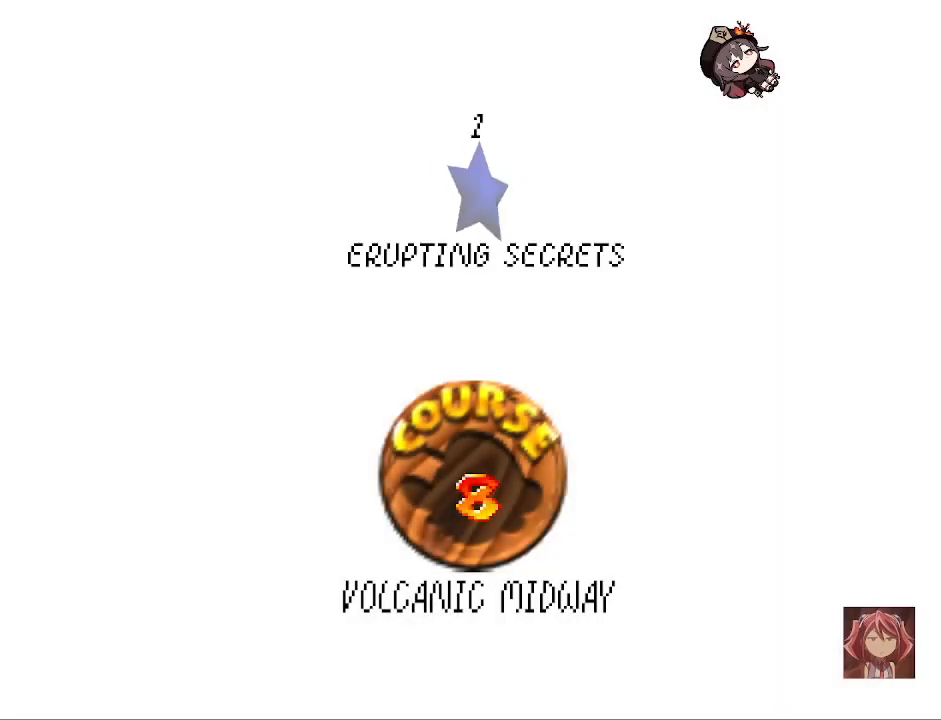
{"buttons": [], "left_stick": "center", "right_stick": "center", "events": [[267, "CROSS", "down"], [433, "CROSS", "up"]]}